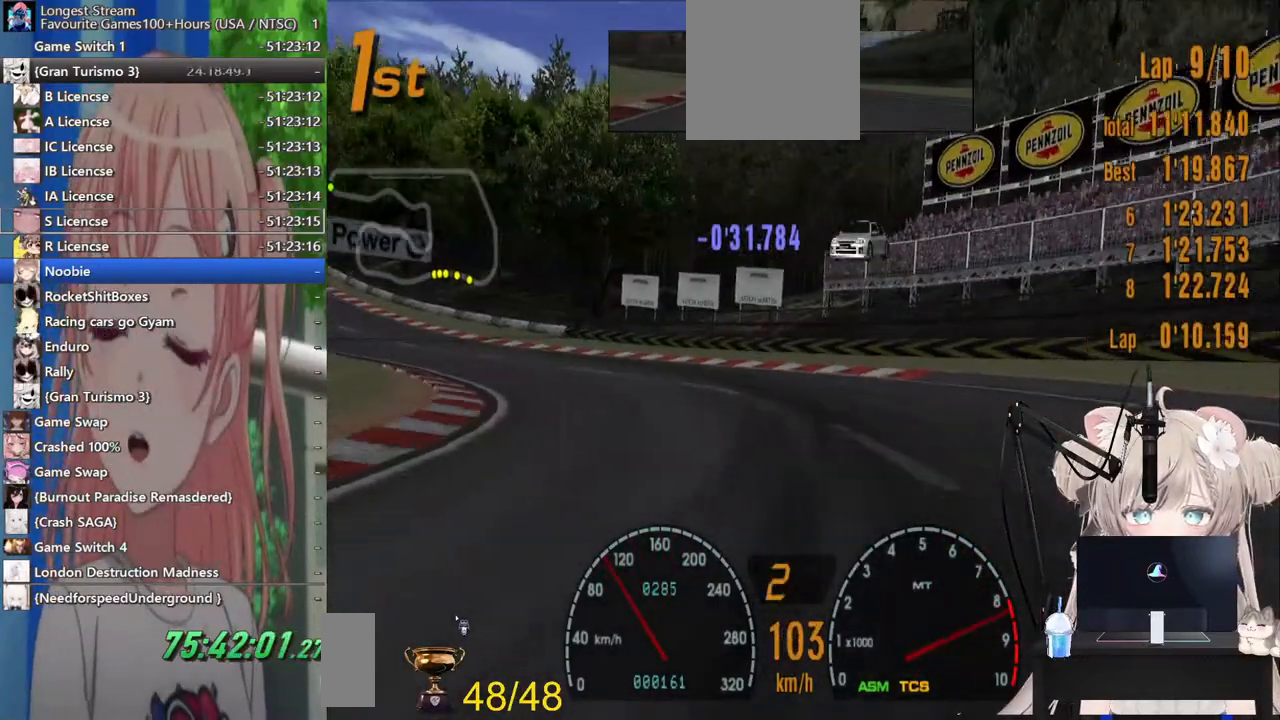
Gameplay with a controller (PlayStation layout); each line is a JSON object with the inputs held at the frame after it (dt_ms = milliseconds from this image to that frame). "events" lists button and stick changes between this image and that frame as [ms after this image, input, new state], when the widget could be followed in between. Not read: L1 R1.
{"dt_ms": 500, "buttons": ["R2"], "left_stick": "up-left", "right_stick": "center", "events": [[100, "CROSS", "down"], [217, "CROSS", "up"], [500, "left_stick", "up-left"]]}
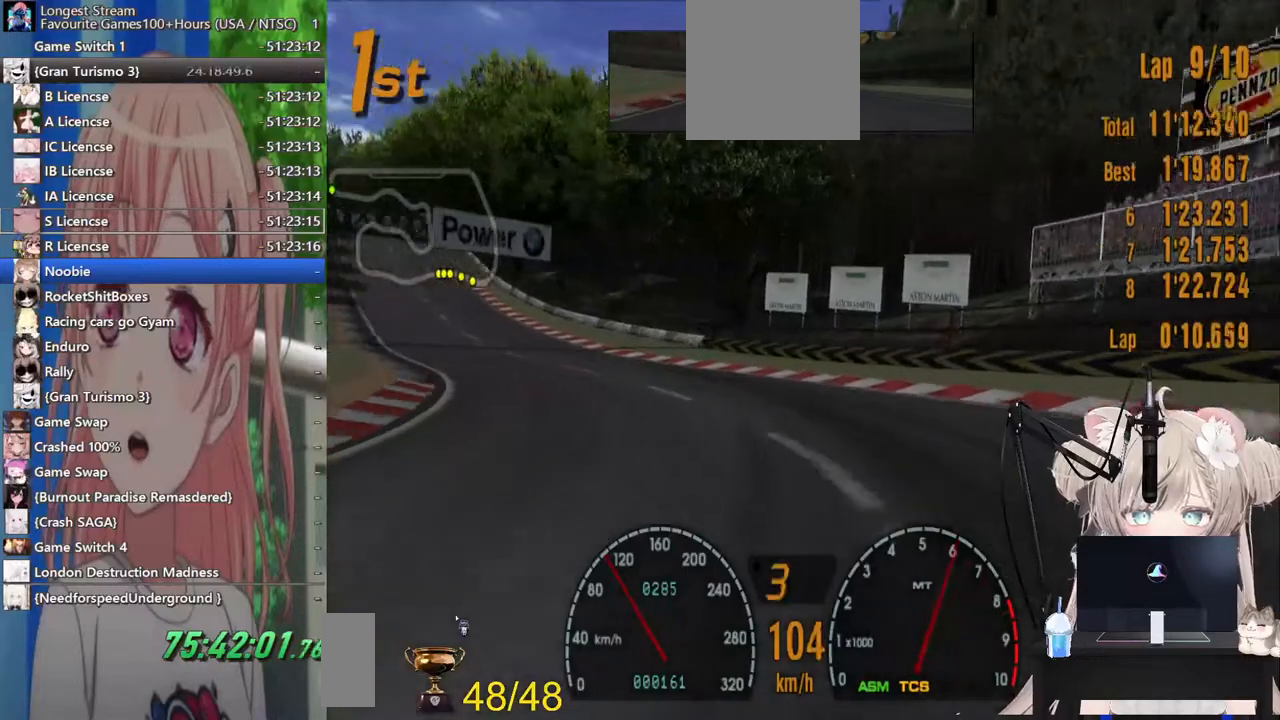
{"dt_ms": 500, "buttons": ["R2"], "left_stick": "up-left", "right_stick": "center", "events": []}
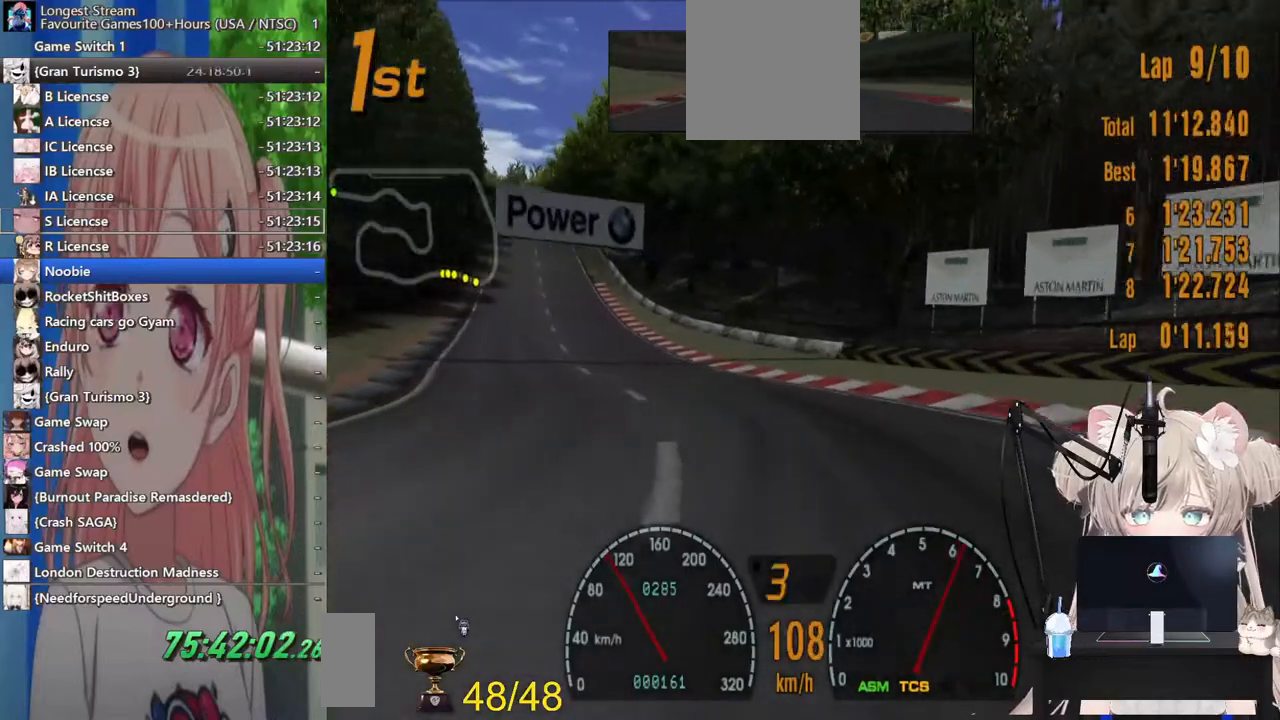
{"dt_ms": 500, "buttons": ["R2"], "left_stick": "center", "right_stick": "center", "events": [[350, "left_stick", "center"]]}
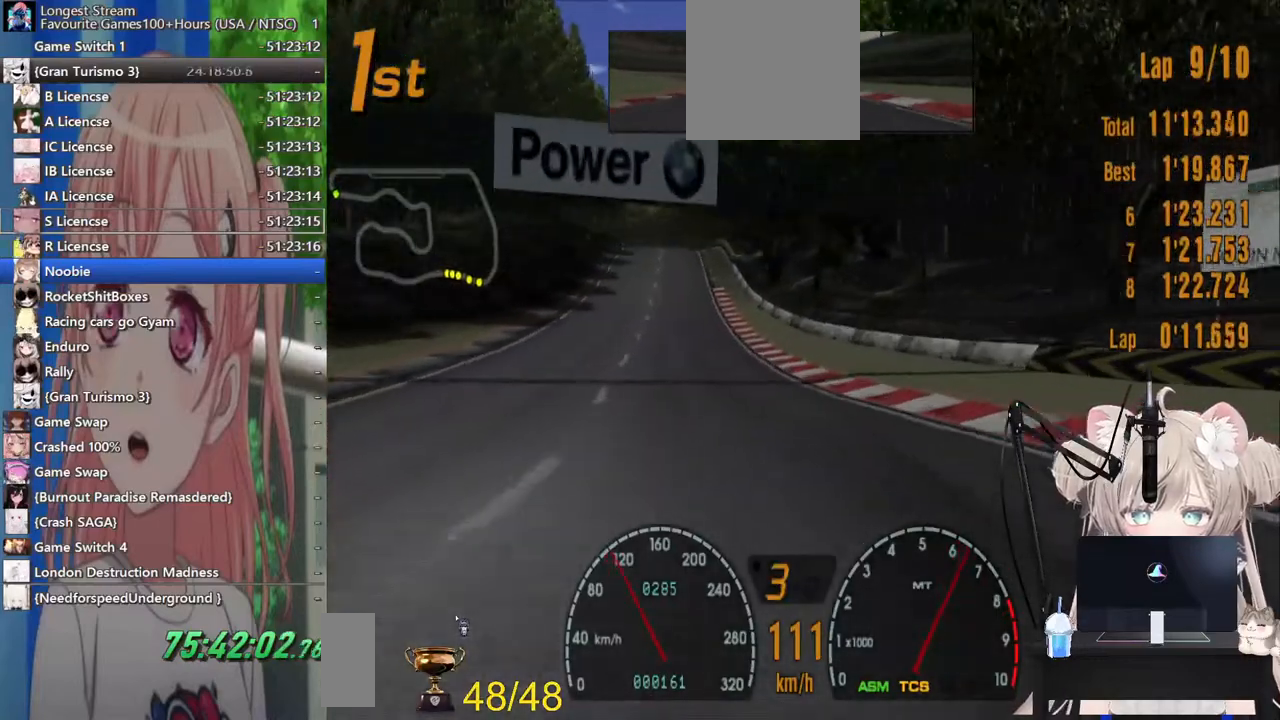
{"dt_ms": 500, "buttons": ["R2"], "left_stick": "left", "right_stick": "center"}
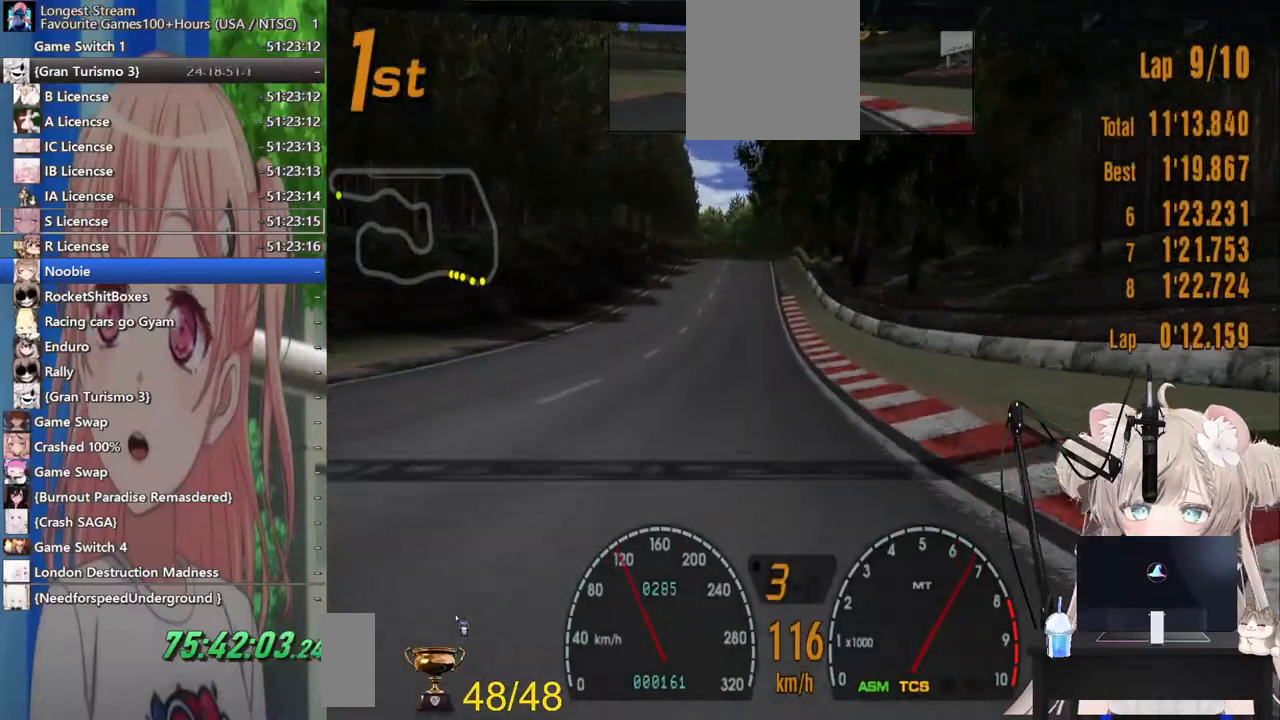
{"dt_ms": 500, "buttons": ["R2"], "left_stick": "center", "right_stick": "center", "events": [[200, "left_stick", "center"], [350, "left_stick", "down-right"], [483, "left_stick", "center"]]}
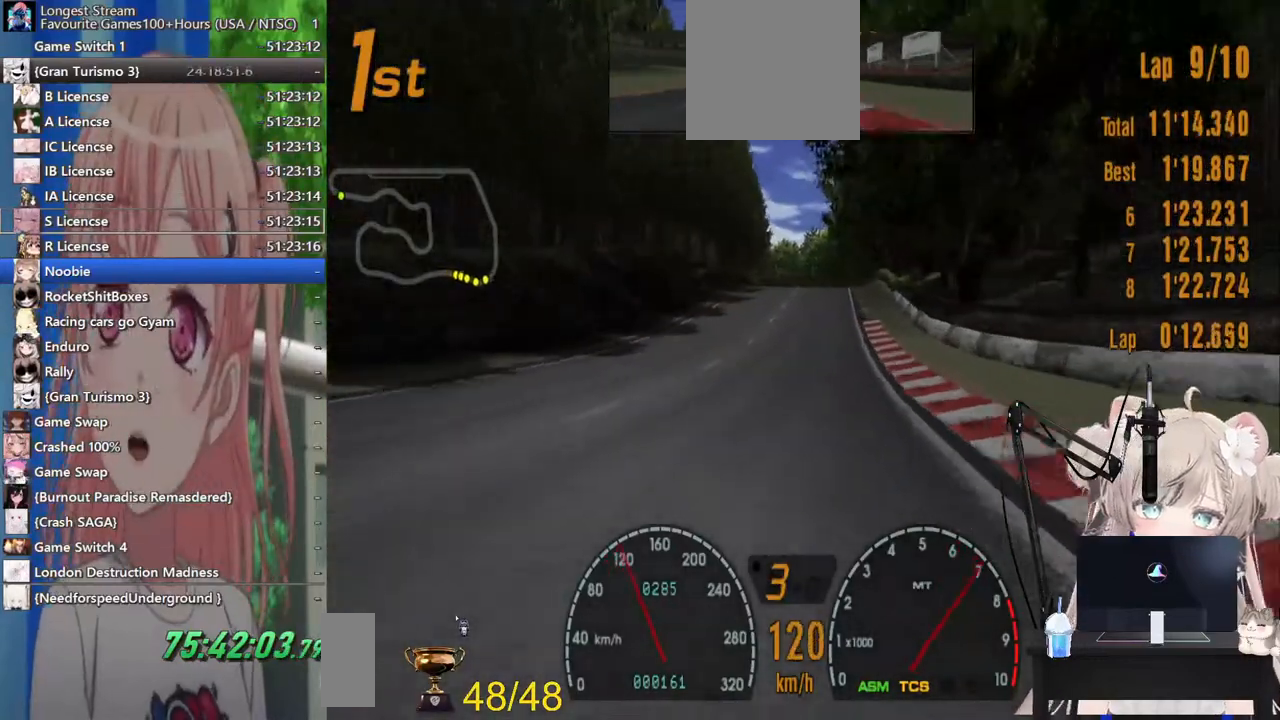
{"dt_ms": 500, "buttons": ["R2"], "left_stick": "center", "right_stick": "center", "events": []}
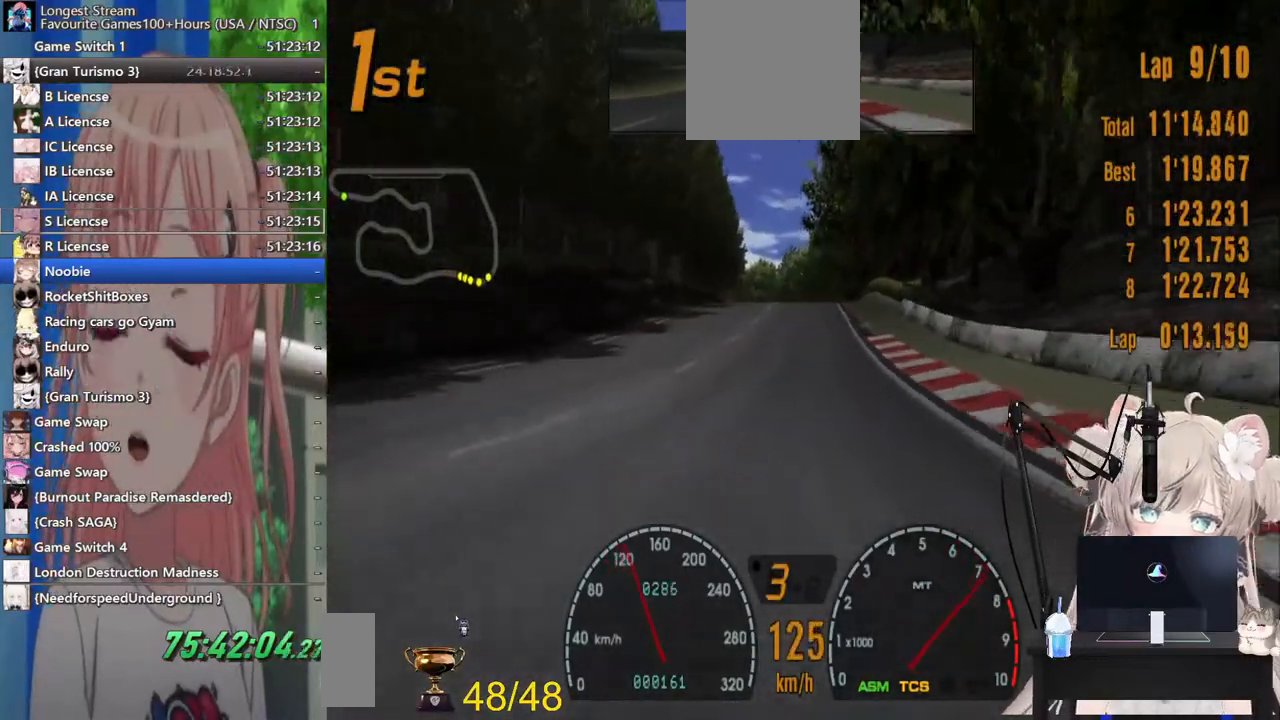
{"dt_ms": 500, "buttons": ["R2"], "left_stick": "center", "right_stick": "center", "events": []}
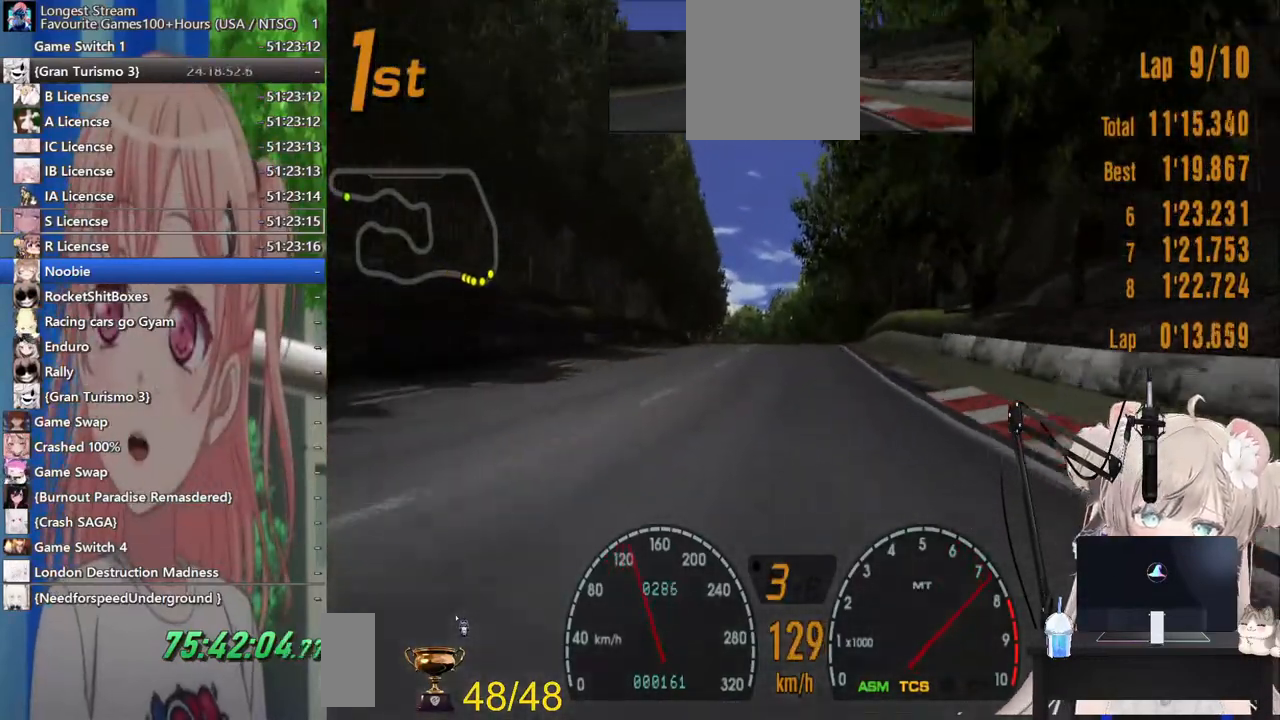
{"dt_ms": 500, "buttons": ["R2"], "left_stick": "center", "right_stick": "center", "events": []}
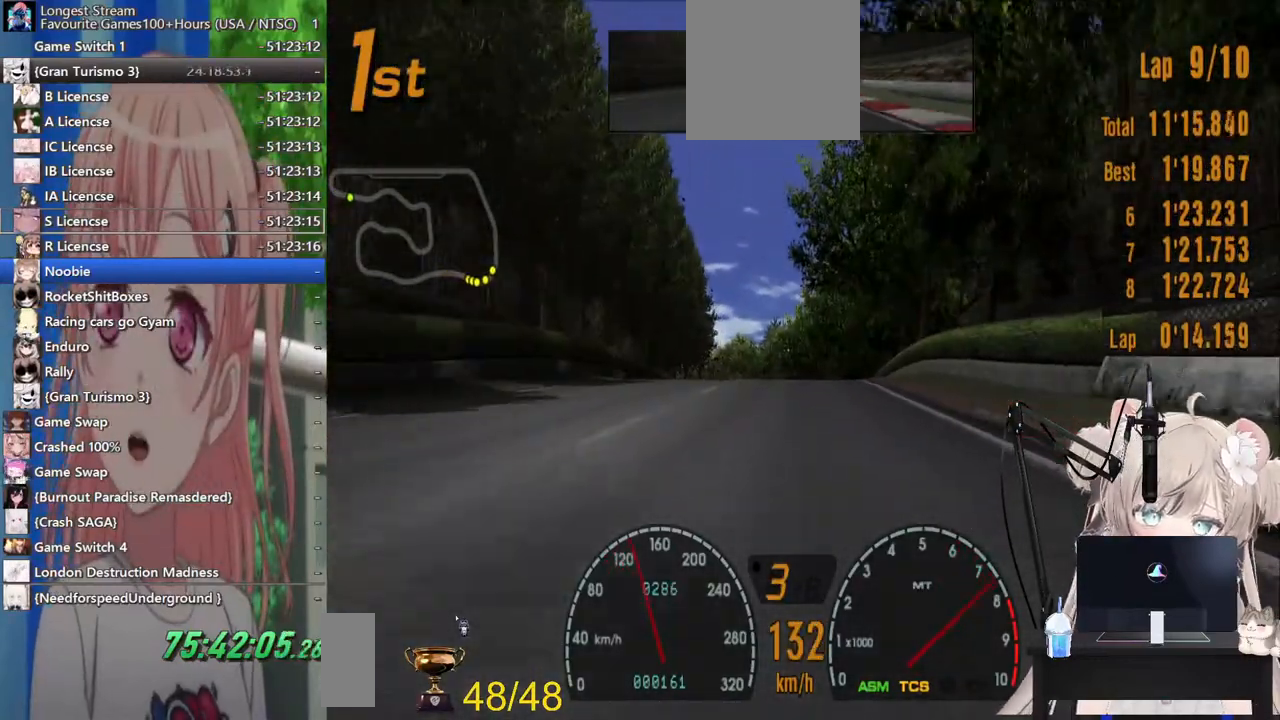
{"dt_ms": 500, "buttons": ["R2"], "left_stick": "center", "right_stick": "center", "events": []}
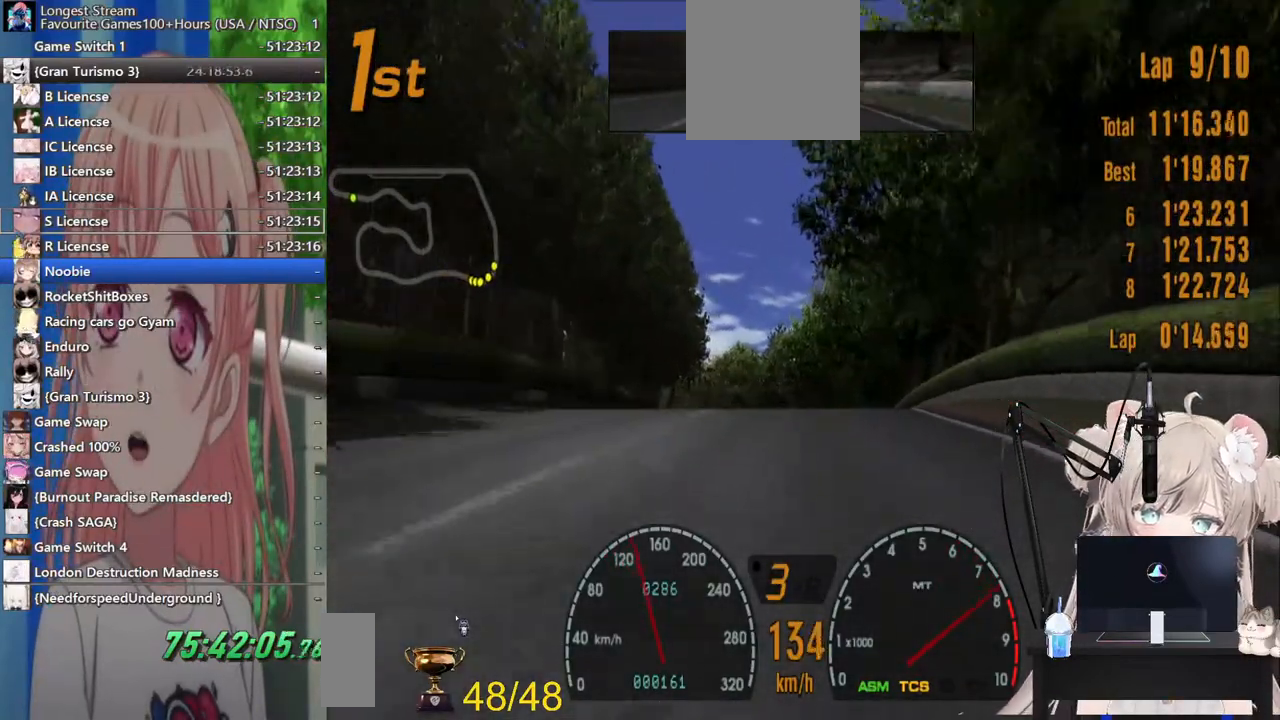
{"dt_ms": 500, "buttons": ["CROSS", "R2"], "left_stick": "center", "right_stick": "center", "events": [[383, "CROSS", "down"]]}
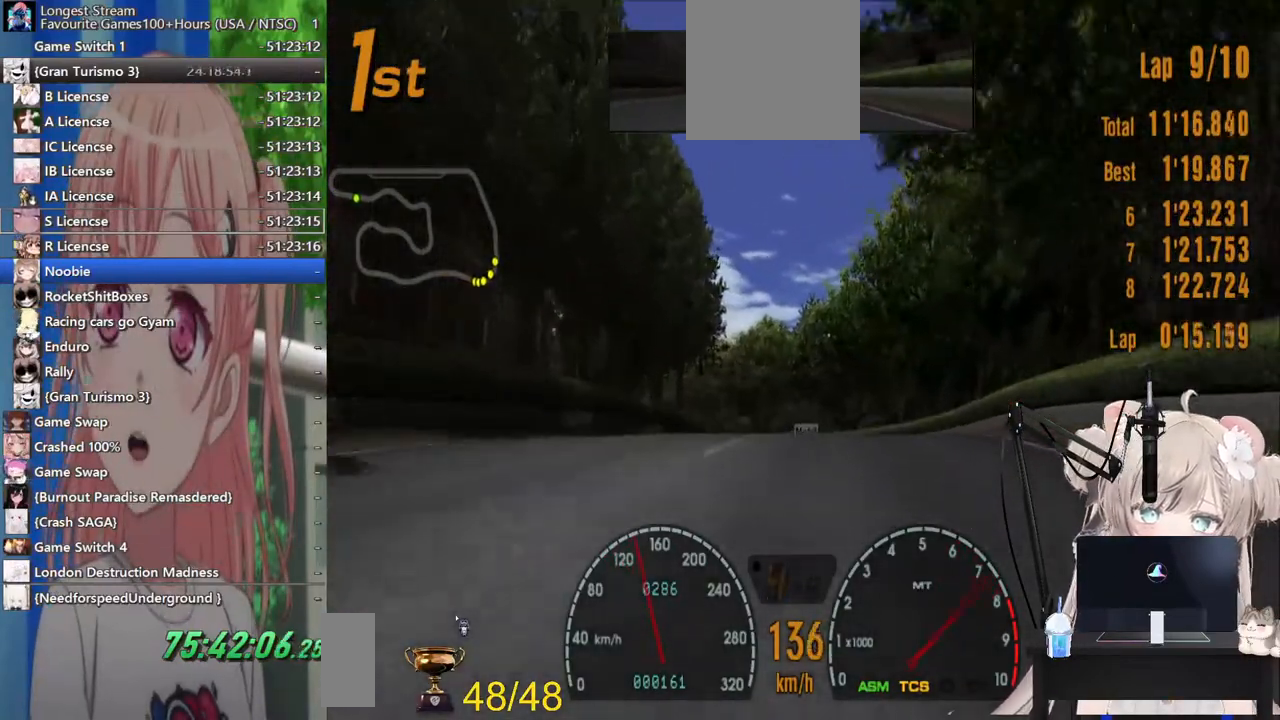
{"dt_ms": 500, "buttons": ["R2"], "left_stick": "center", "right_stick": "center", "events": [[17, "CROSS", "up"], [267, "left_stick", "left"], [483, "left_stick", "center"]]}
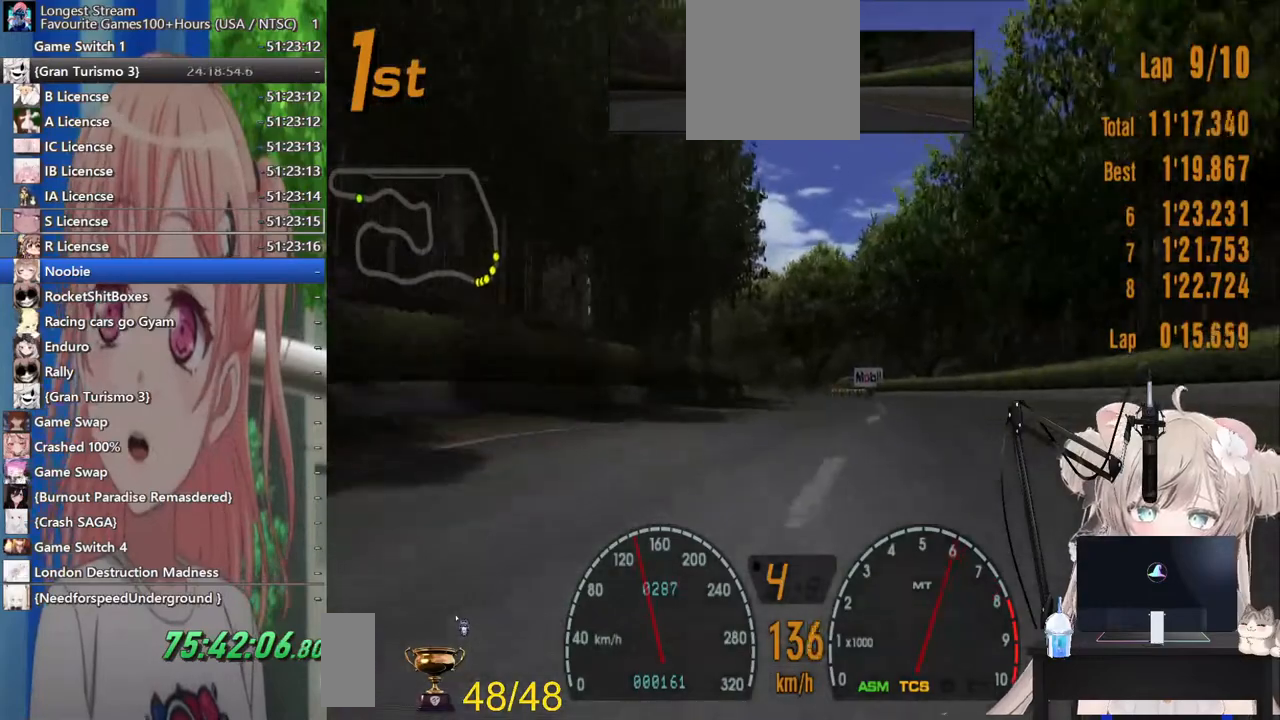
{"dt_ms": 500, "buttons": ["R2"], "left_stick": "center", "right_stick": "center", "events": [[67, "left_stick", "right"], [233, "left_stick", "center"]]}
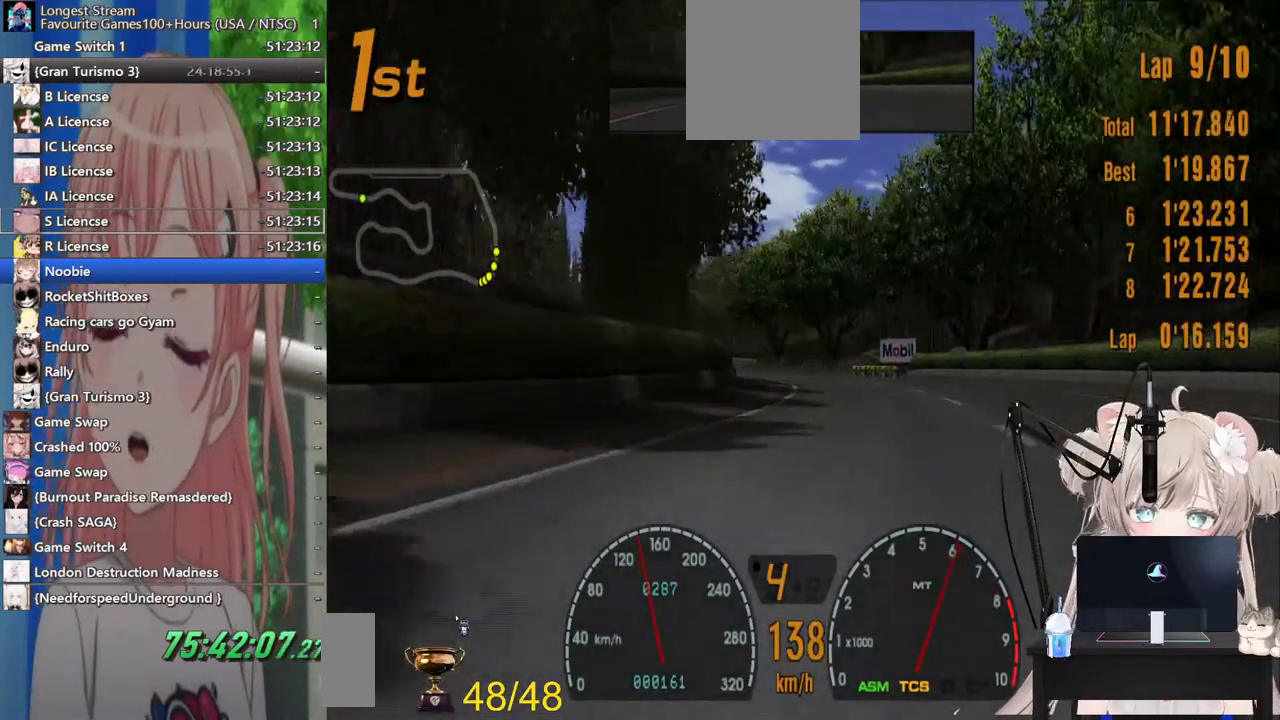
{"dt_ms": 500, "buttons": ["R2"], "left_stick": "left", "right_stick": "center", "events": [[117, "left_stick", "left"]]}
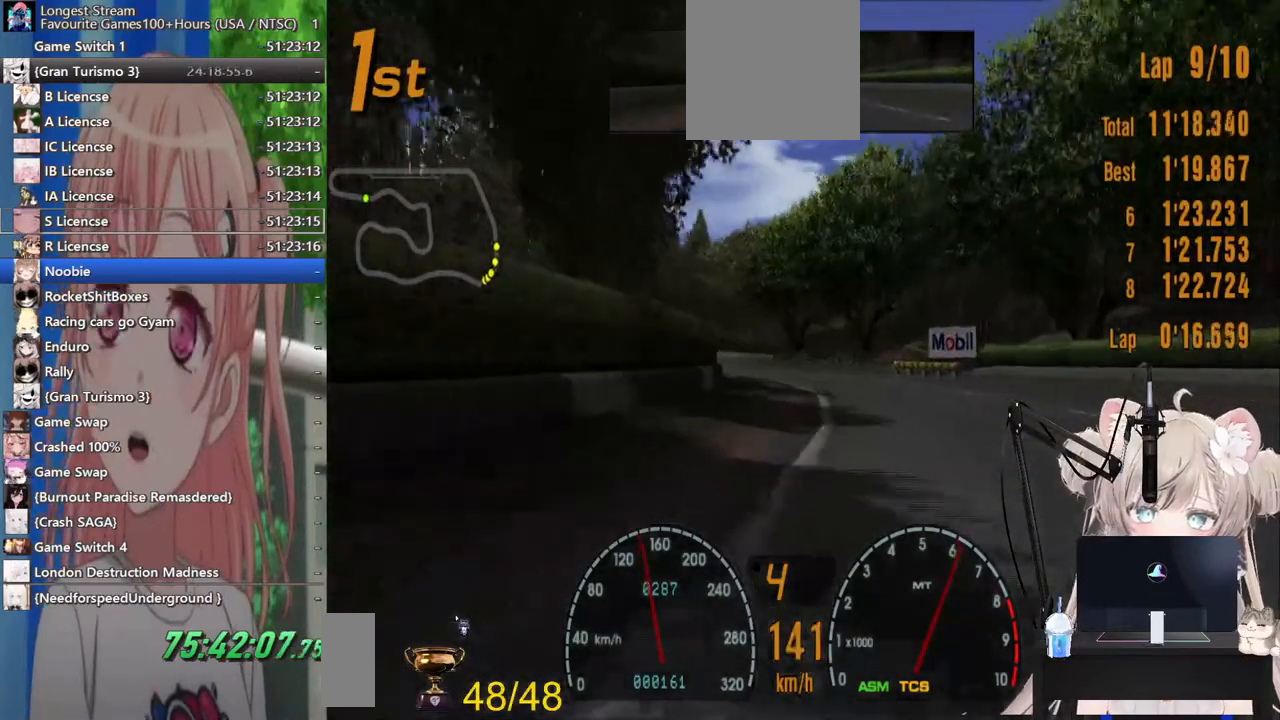
{"dt_ms": 500, "buttons": ["R2"], "left_stick": "left", "right_stick": "center", "events": []}
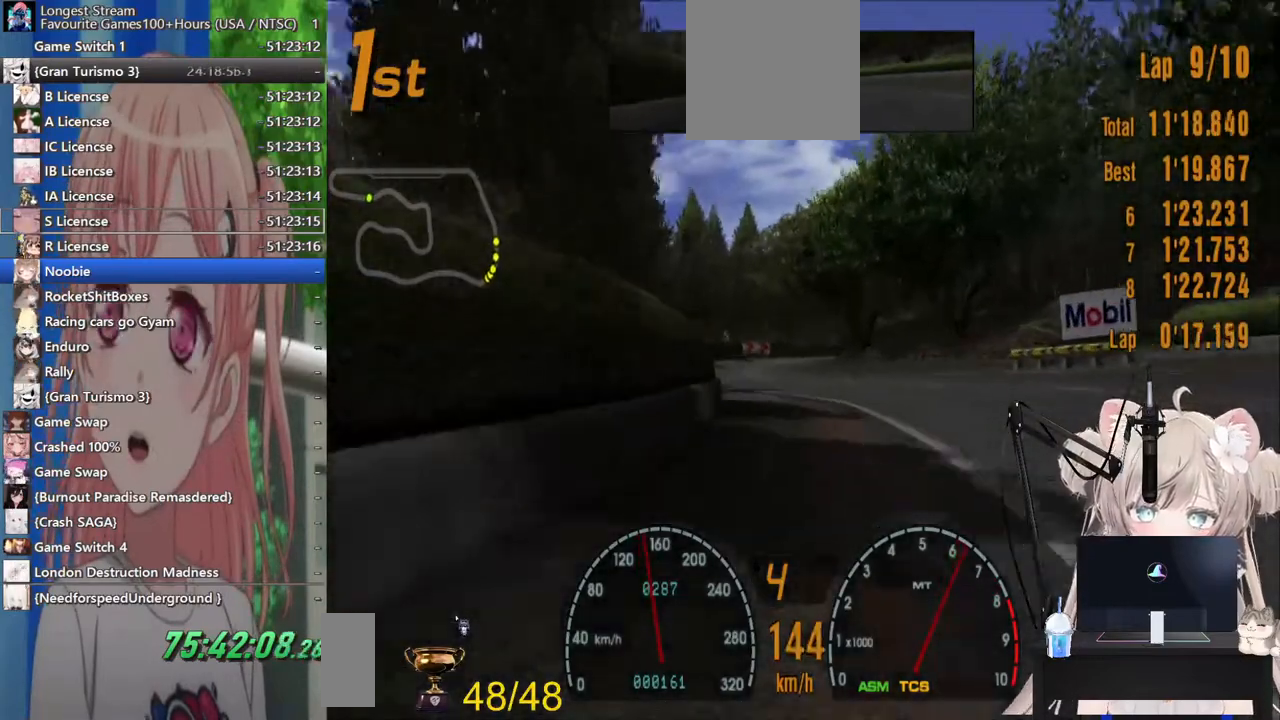
{"dt_ms": 500, "buttons": ["R2"], "left_stick": "center", "right_stick": "center", "events": [[83, "left_stick", "center"], [317, "left_stick", "left"], [467, "left_stick", "center"]]}
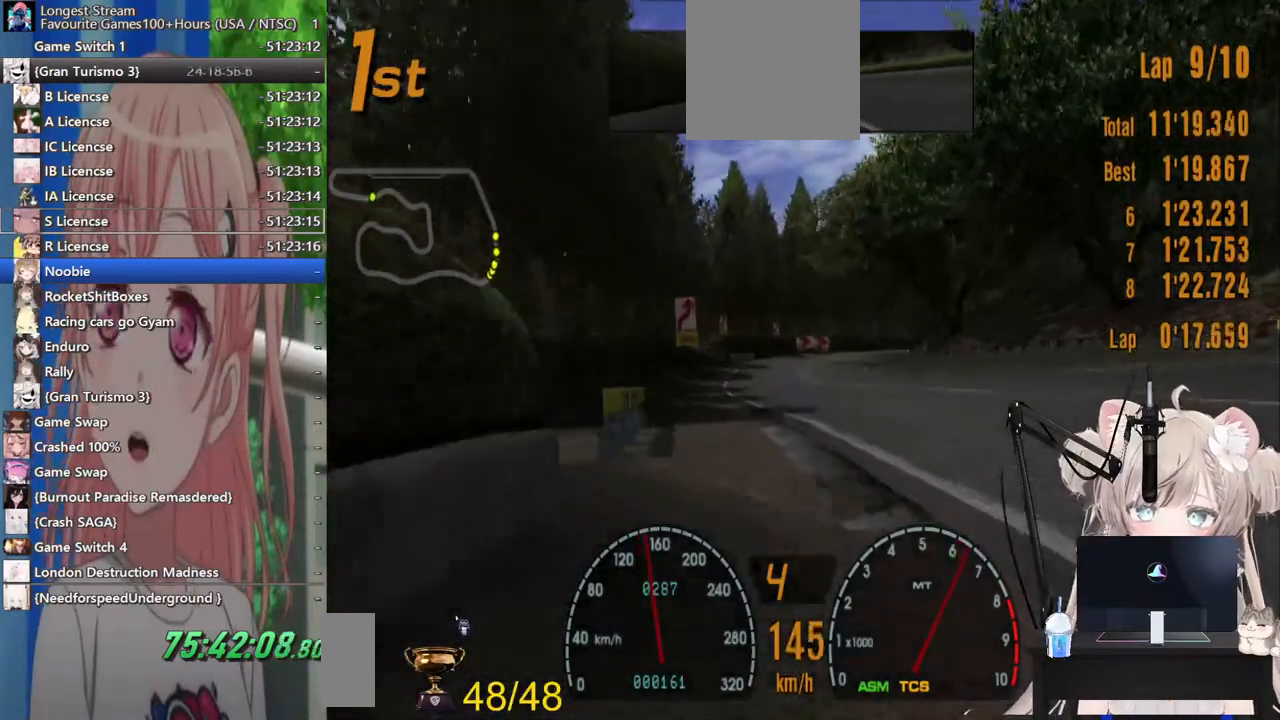
{"dt_ms": 500, "buttons": ["R2"], "left_stick": "center", "right_stick": "center", "events": []}
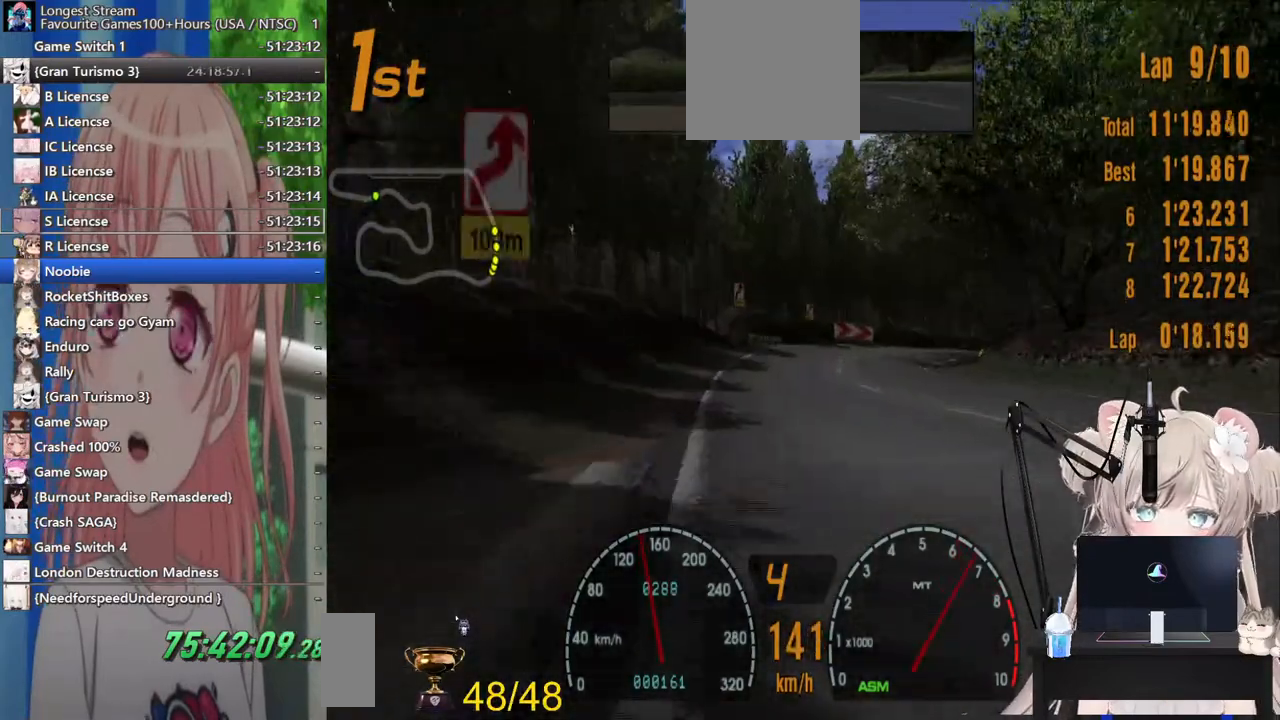
{"dt_ms": 500, "buttons": ["R2"], "left_stick": "right", "right_stick": "center", "events": [[200, "left_stick", "right"]]}
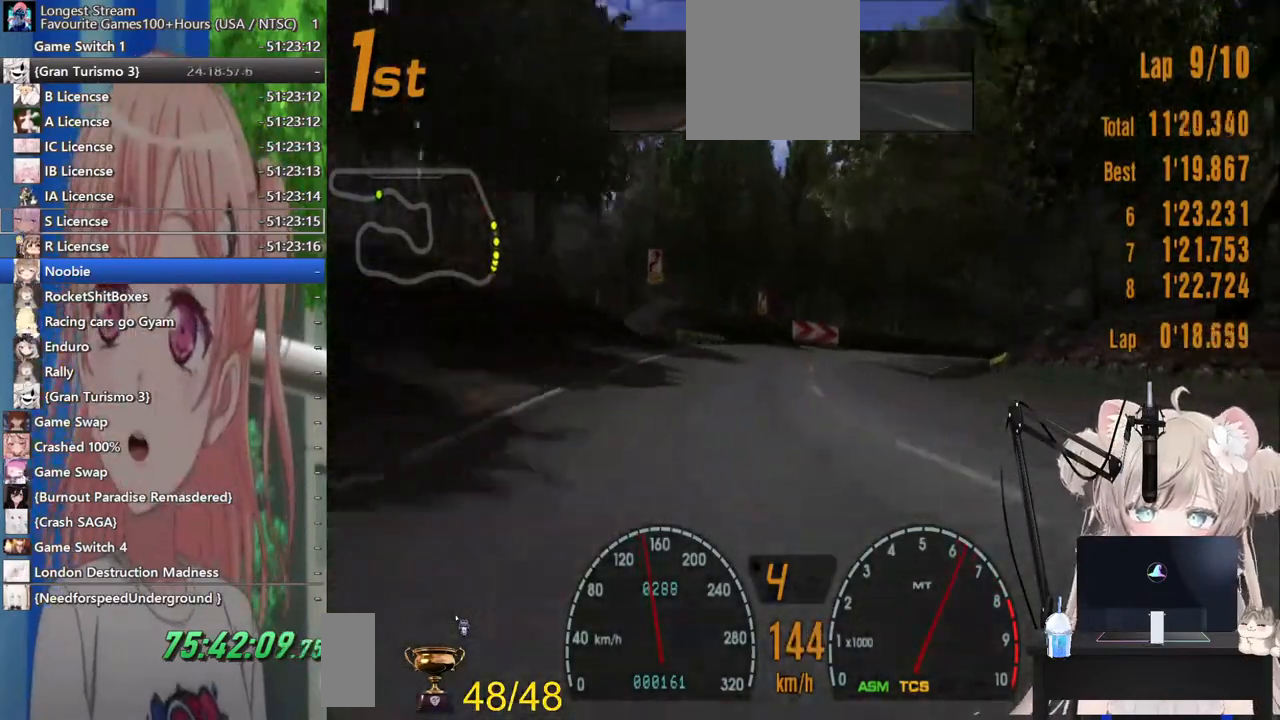
{"dt_ms": 500, "buttons": ["R2"], "left_stick": "center", "right_stick": "center", "events": [[283, "left_stick", "center"]]}
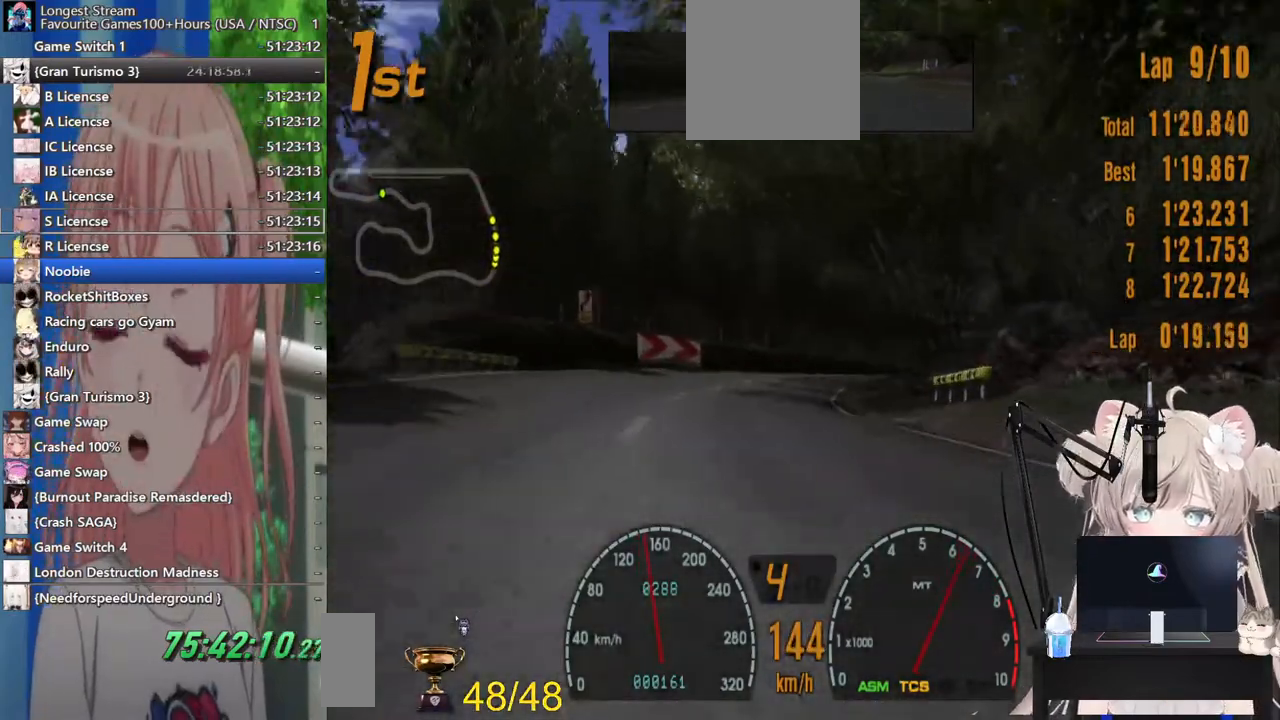
{"dt_ms": 500, "buttons": ["R2"], "left_stick": "center", "right_stick": "center", "events": [[117, "left_stick", "right"], [417, "left_stick", "center"]]}
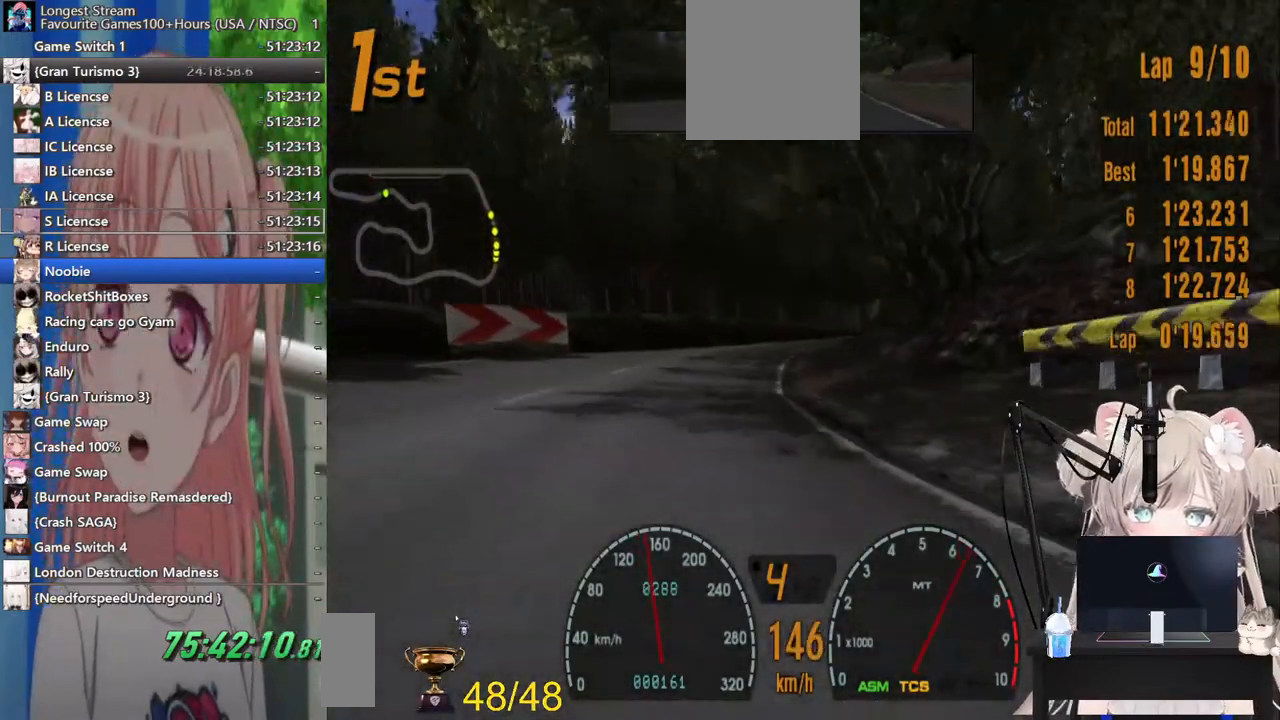
{"dt_ms": 500, "buttons": ["R2"], "left_stick": "center", "right_stick": "center", "events": []}
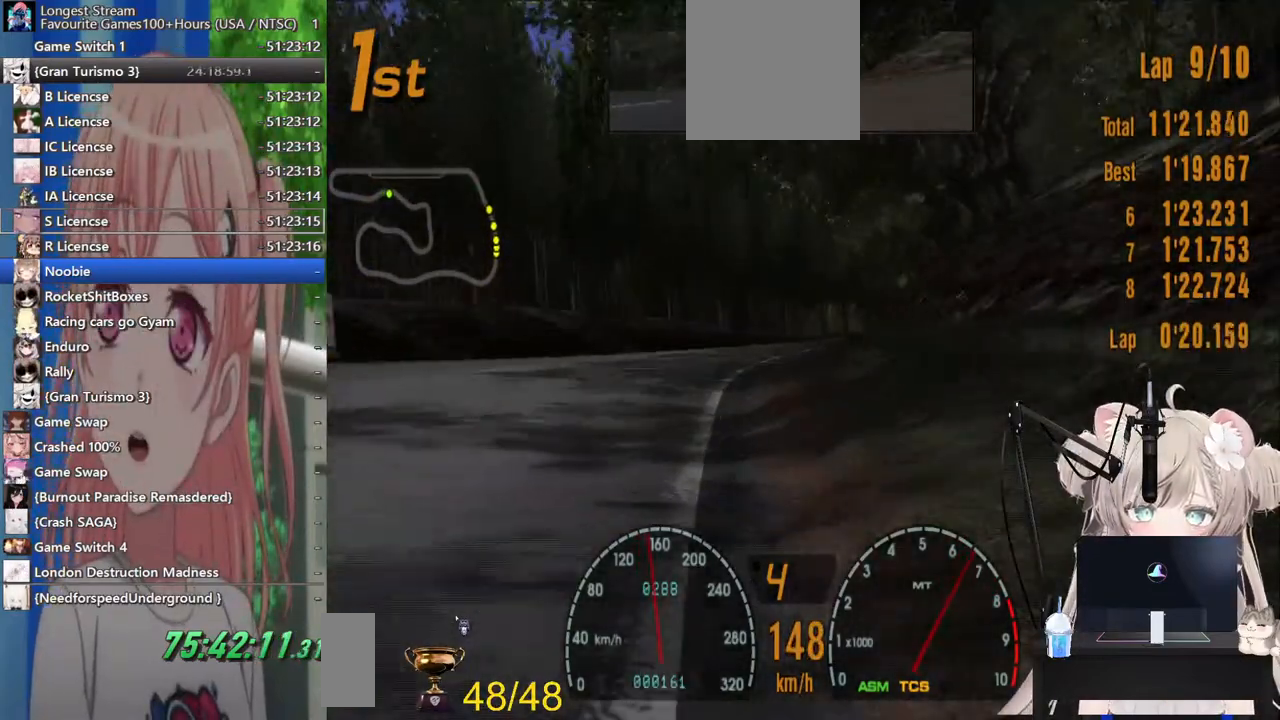
{"dt_ms": 500, "buttons": ["R2"], "left_stick": "right", "right_stick": "center", "events": [[167, "left_stick", "right"]]}
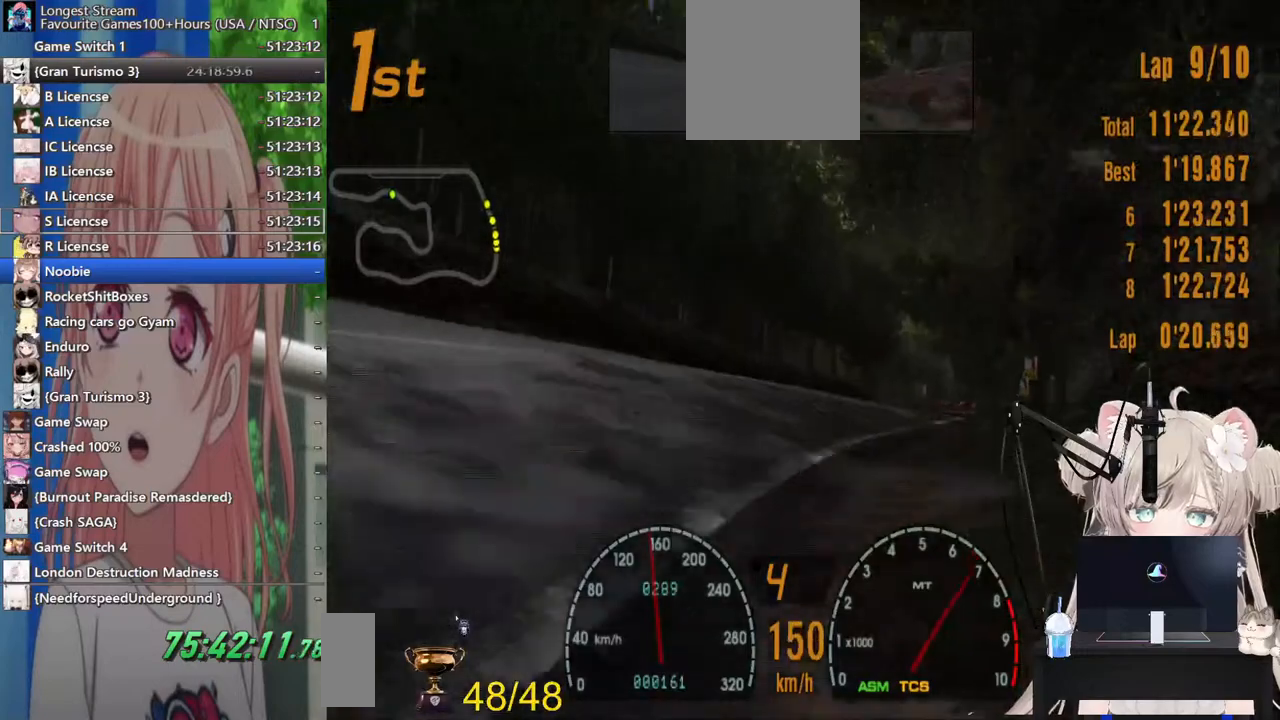
{"dt_ms": 500, "buttons": ["R2"], "left_stick": "center", "right_stick": "center", "events": [[467, "left_stick", "center"]]}
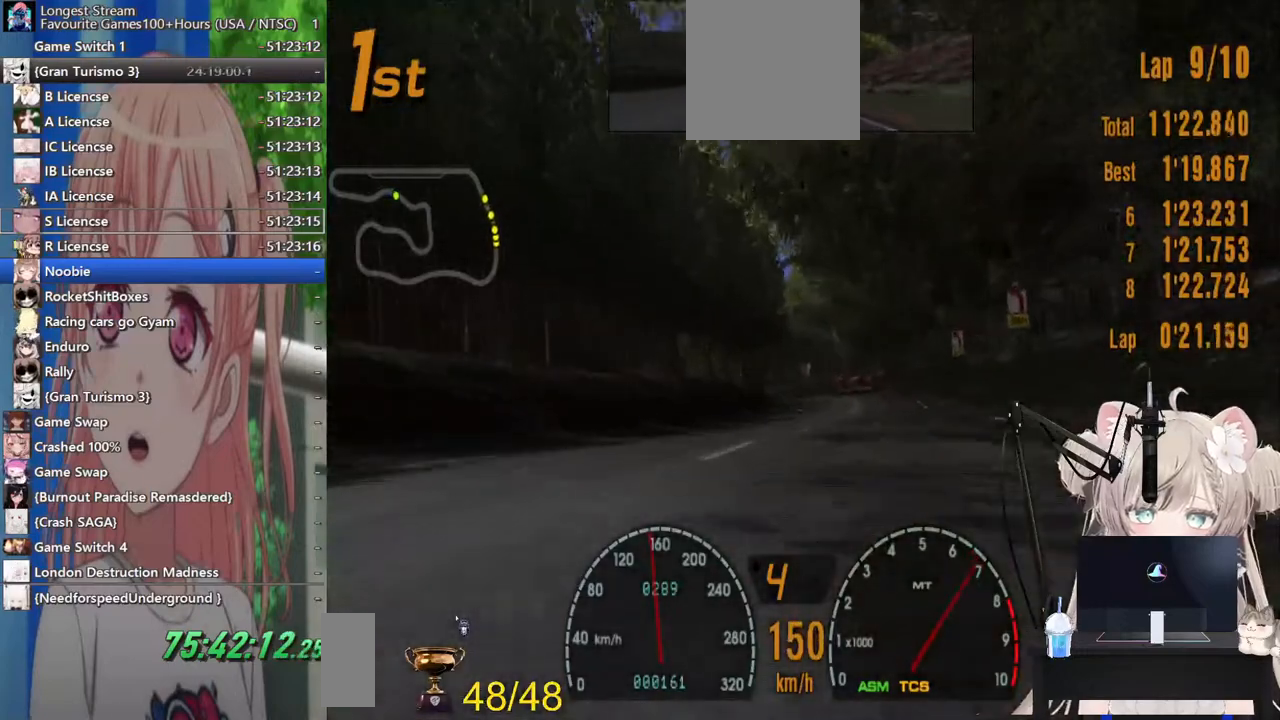
{"dt_ms": 500, "buttons": ["R2"], "left_stick": "center", "right_stick": "center", "events": []}
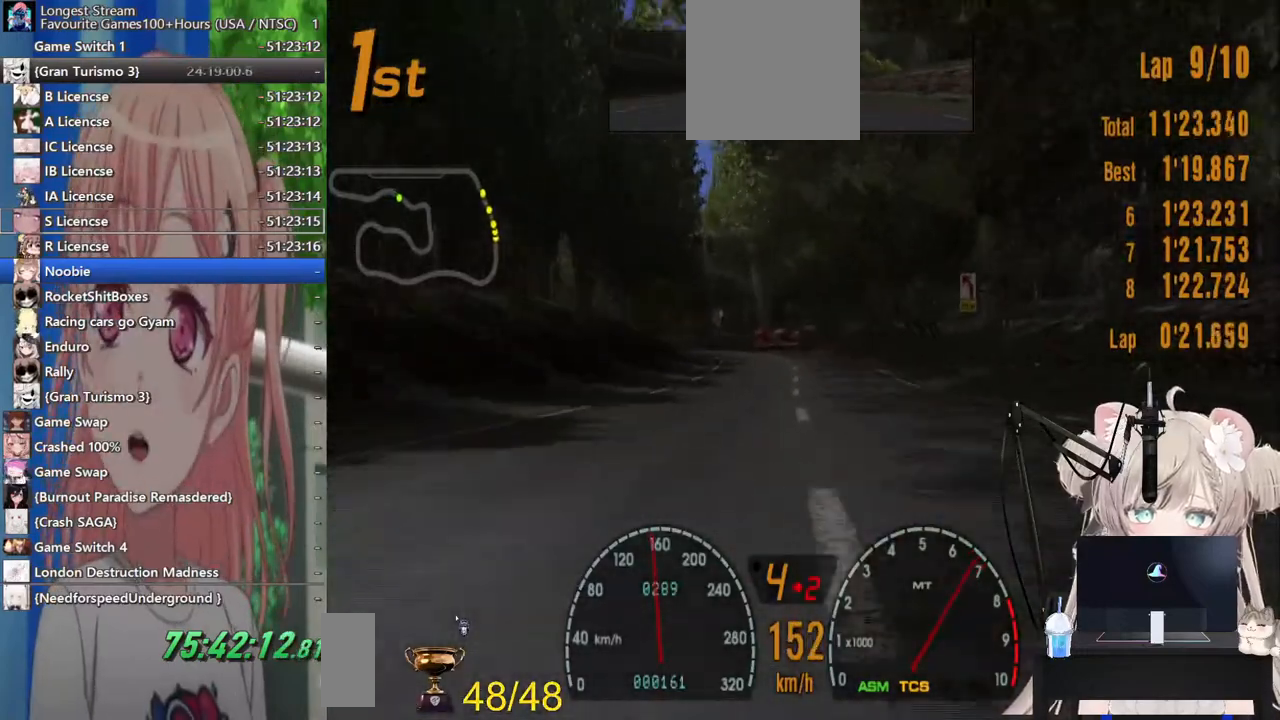
{"dt_ms": 500, "buttons": ["R2"], "left_stick": "center", "right_stick": "center", "events": [[83, "left_stick", "left"], [367, "left_stick", "center"]]}
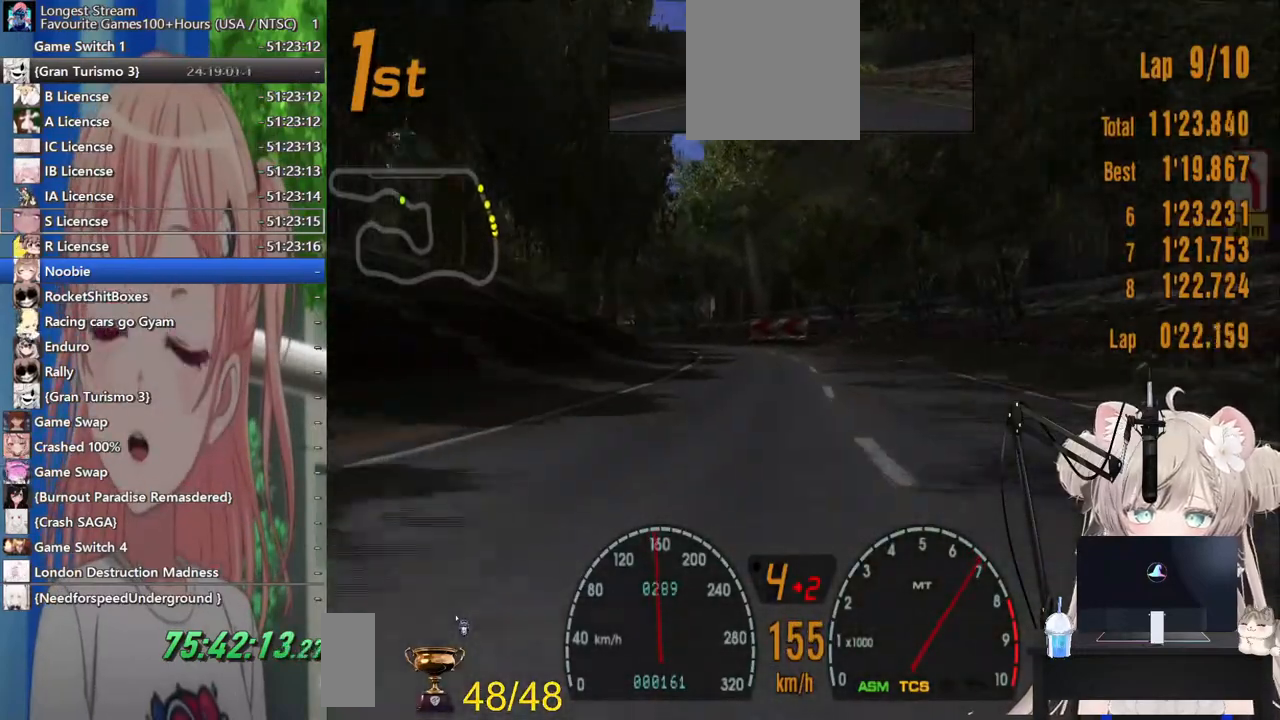
{"dt_ms": 500, "buttons": ["R2"], "left_stick": "left", "right_stick": "center", "events": [[367, "left_stick", "left"]]}
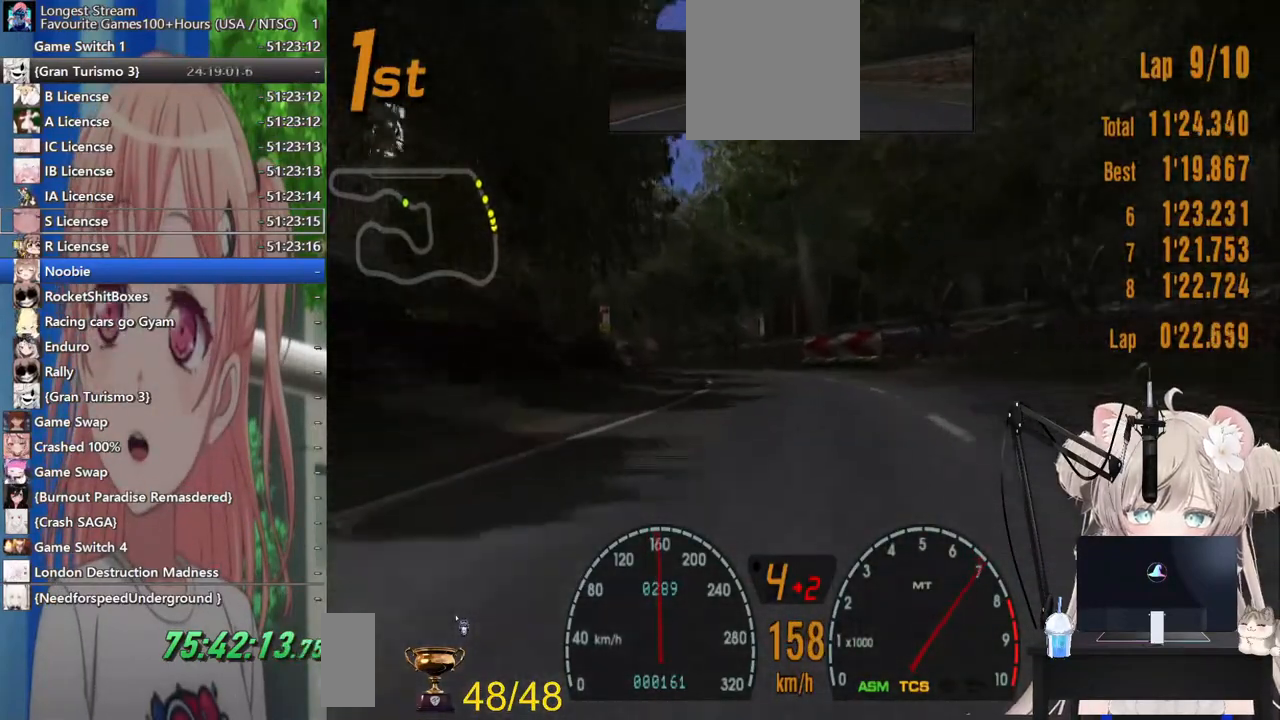
{"dt_ms": 500, "buttons": [], "left_stick": "left", "right_stick": "center", "events": [[67, "SQUARE", "down"], [133, "R2", "up"], [267, "SQUARE", "up"]]}
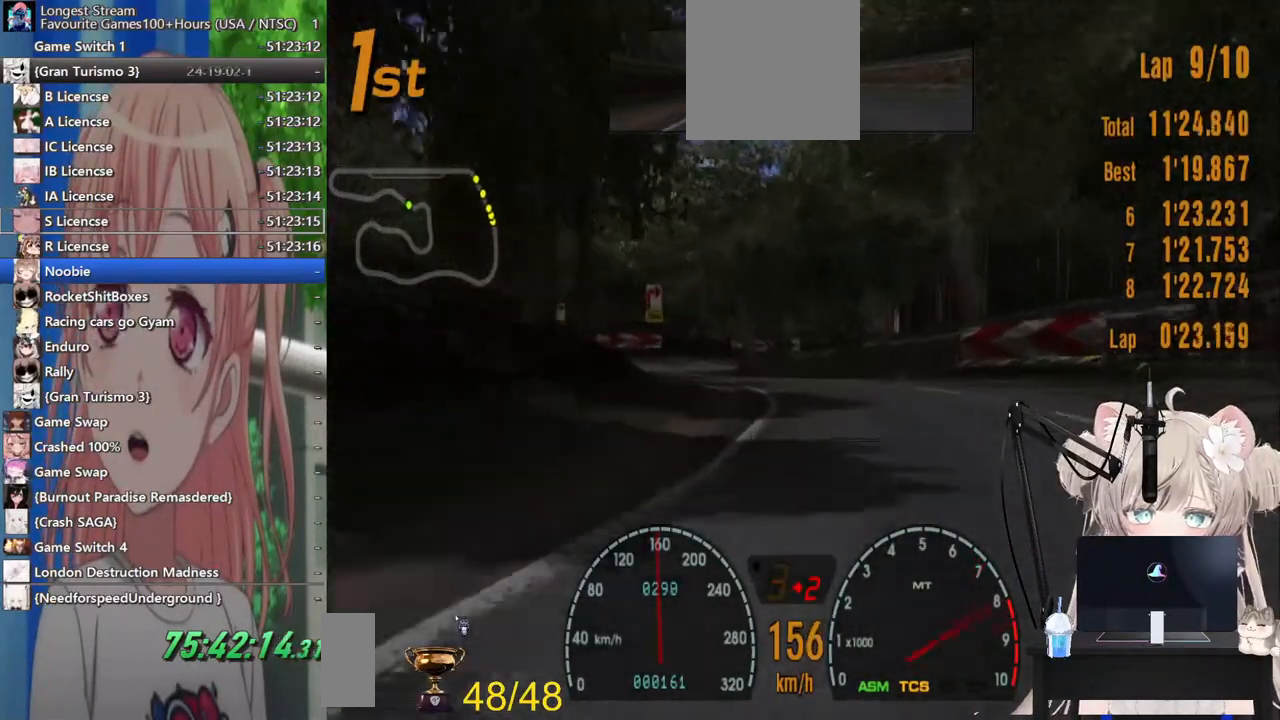
{"dt_ms": 500, "buttons": ["CROSS"], "left_stick": "left", "right_stick": "center"}
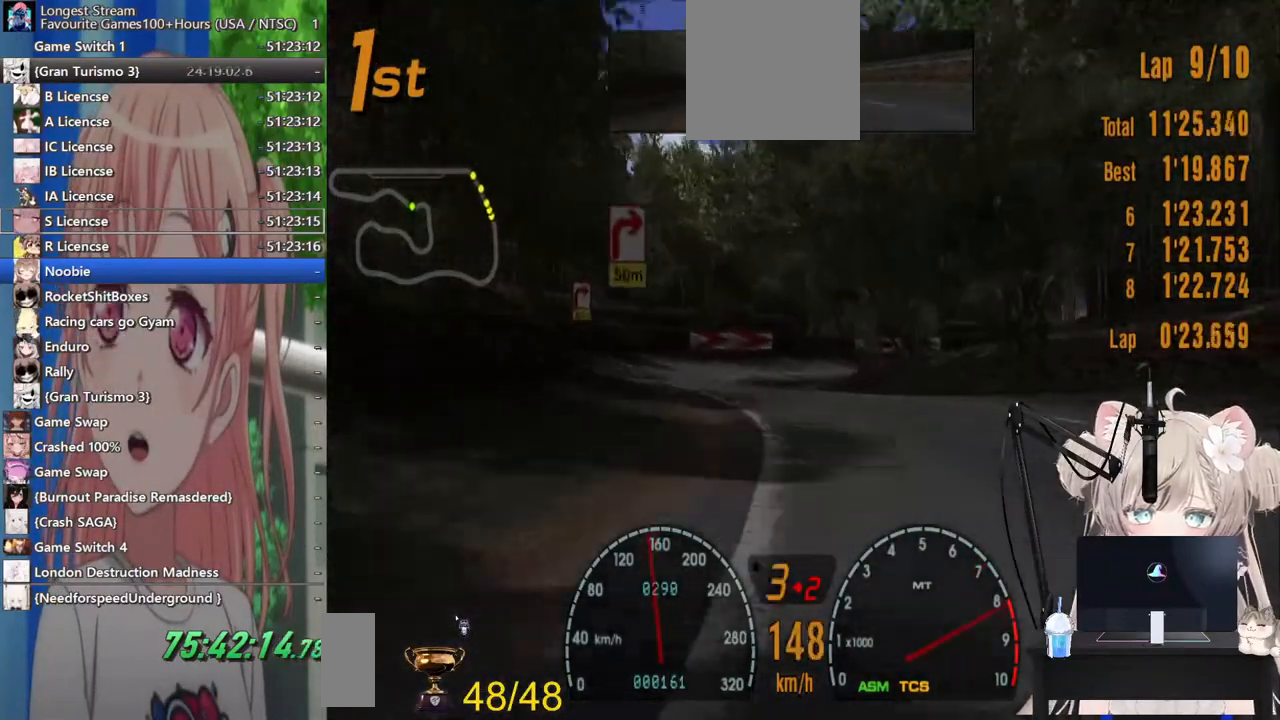
{"dt_ms": 500, "buttons": ["SQUARE"], "left_stick": "up-left", "right_stick": "center", "events": [[17, "CROSS", "up"], [333, "SQUARE", "down"], [500, "left_stick", "up-left"]]}
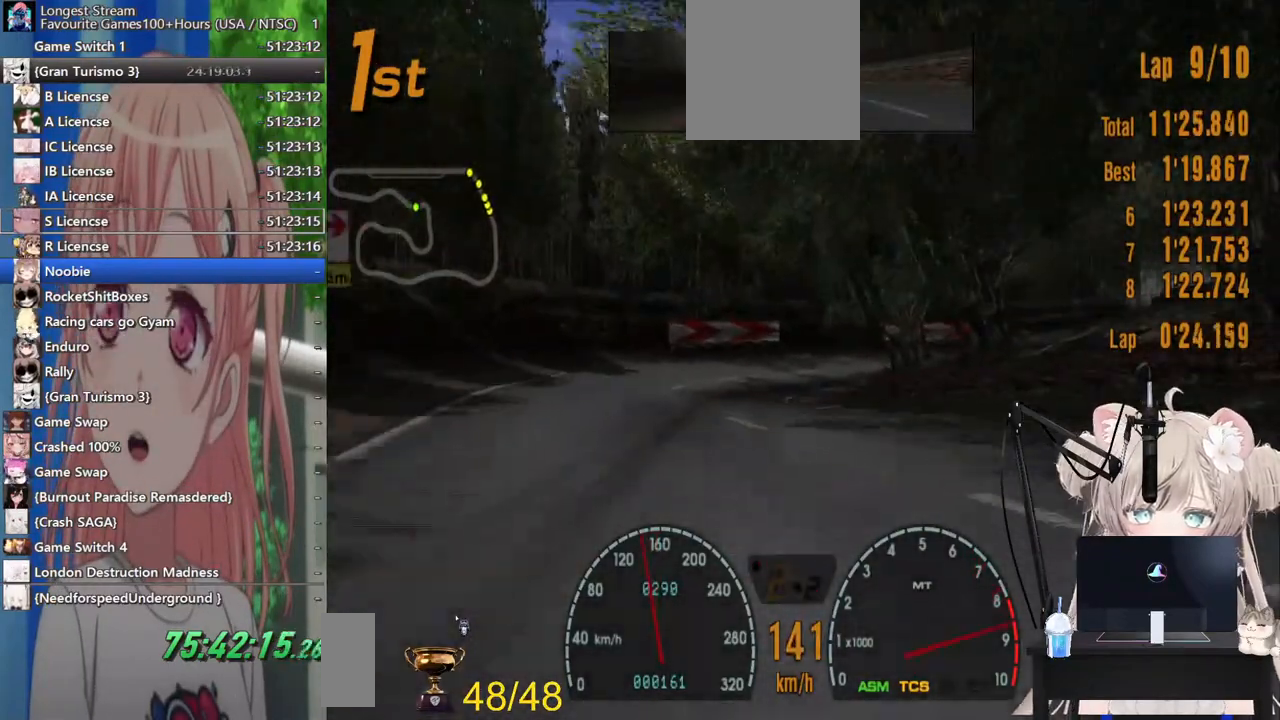
{"dt_ms": 1000, "buttons": [], "left_stick": "right", "right_stick": "center"}